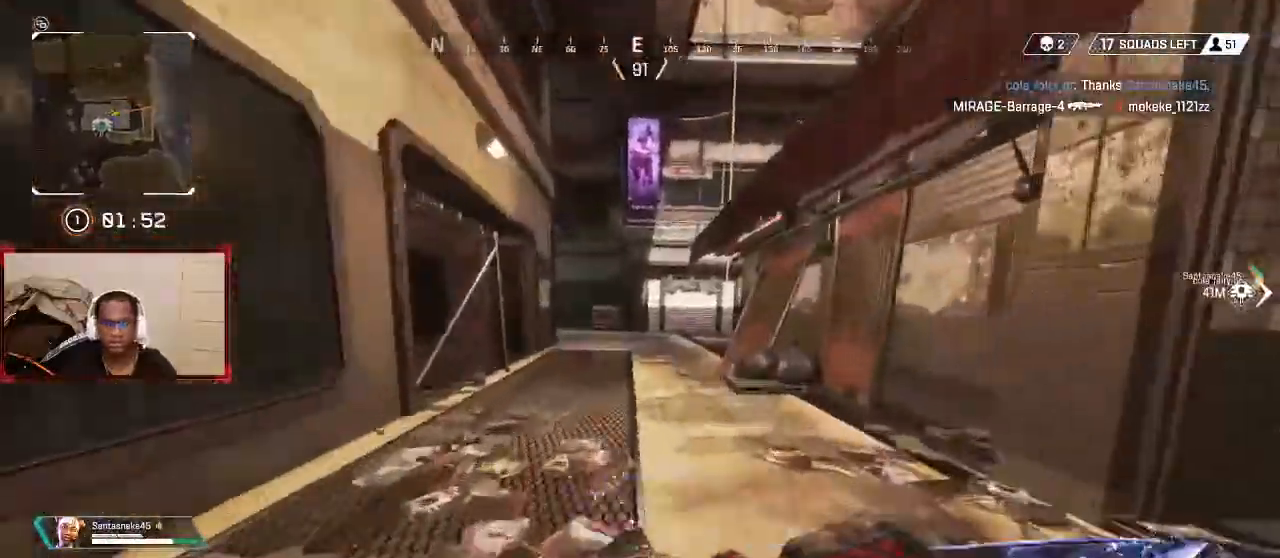
Gameplay with a controller (Xbox layout); each line is a JSON object with the inputs held at the frame after it (dt_ms = milliseconds from this image to that frame). "button_events" lists button changes between this image and that frame as [ms after this image, input, new state], when the widget could be followed in between (sticks are given only as held states). Not read: SELECT.
{"dt_ms": 500, "buttons": [], "left_stick": "center", "right_stick": "left", "button_events": []}
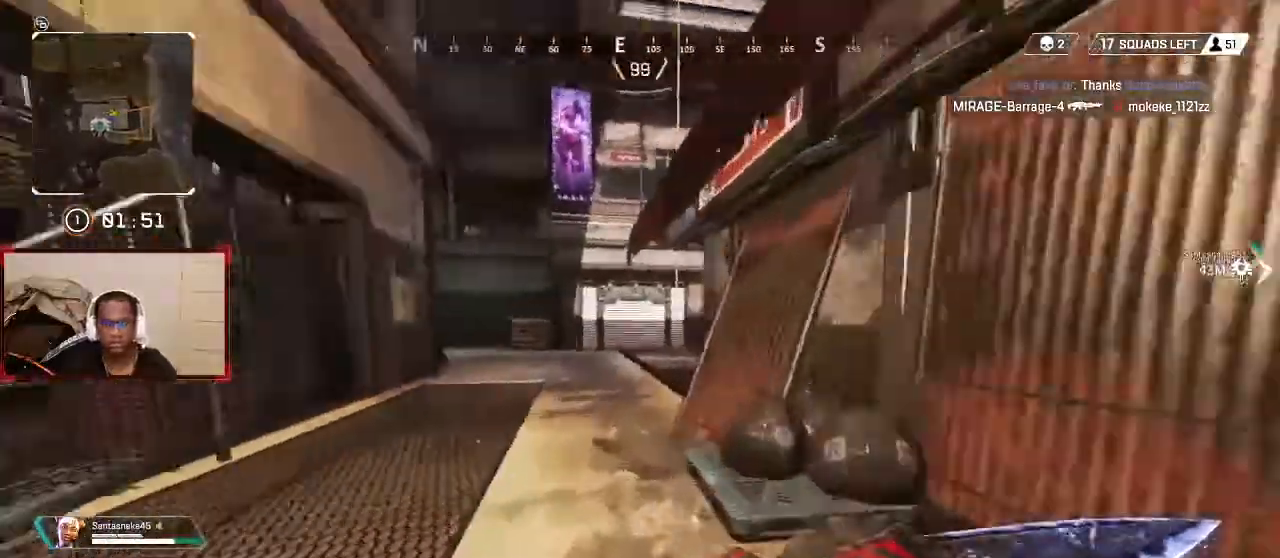
{"dt_ms": 500, "buttons": [], "left_stick": "down", "right_stick": "center", "button_events": [[333, "L1", "down"], [433, "L1", "up"]]}
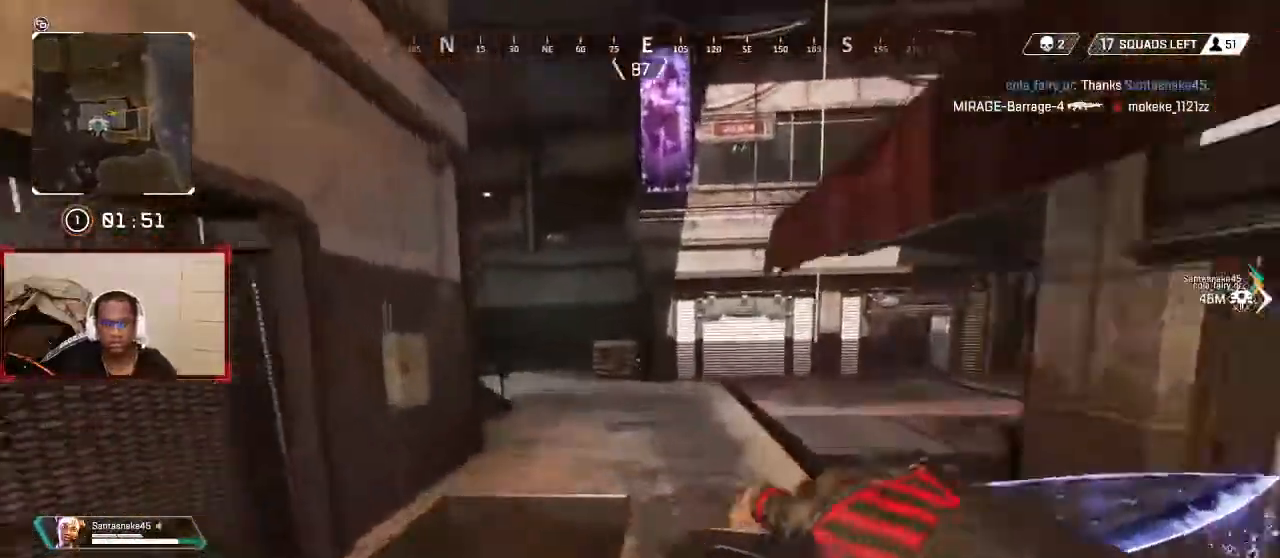
{"dt_ms": 500, "buttons": [], "left_stick": "left", "right_stick": "center", "button_events": []}
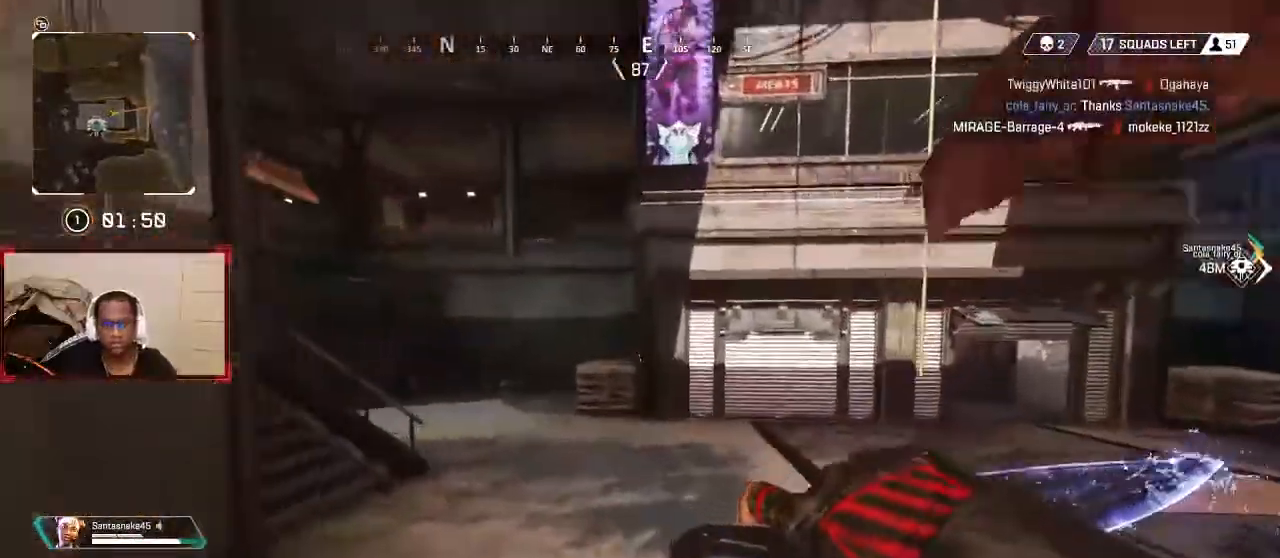
{"dt_ms": 1000, "buttons": [], "left_stick": "center", "right_stick": "center"}
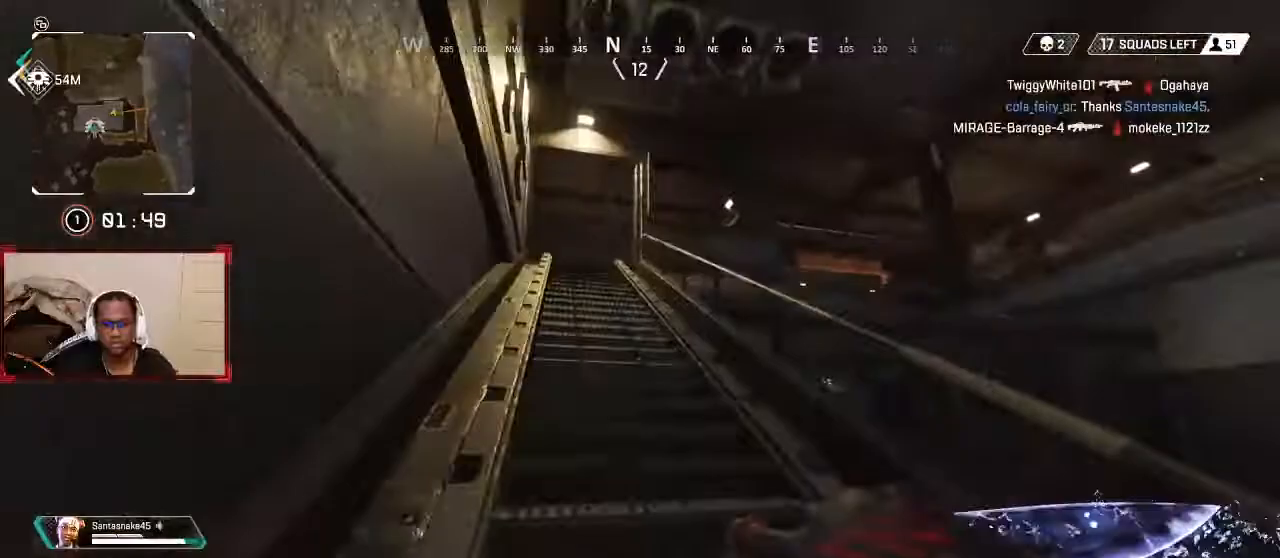
{"dt_ms": 500, "buttons": [], "left_stick": "center", "right_stick": "center", "button_events": []}
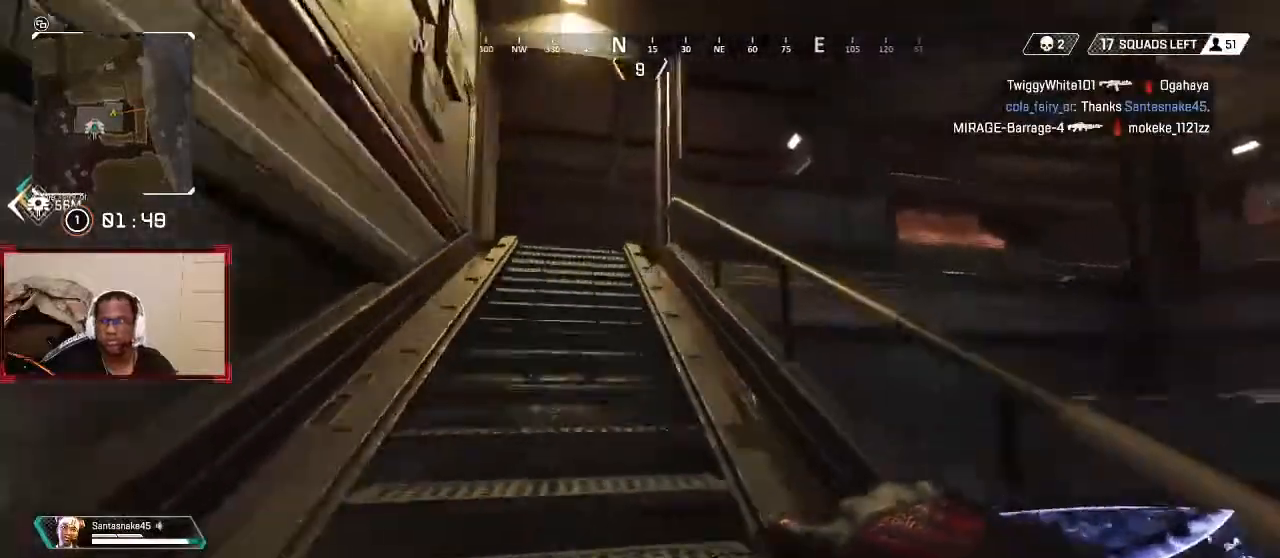
{"dt_ms": 1000, "buttons": [], "left_stick": "center", "right_stick": "down-right", "button_events": []}
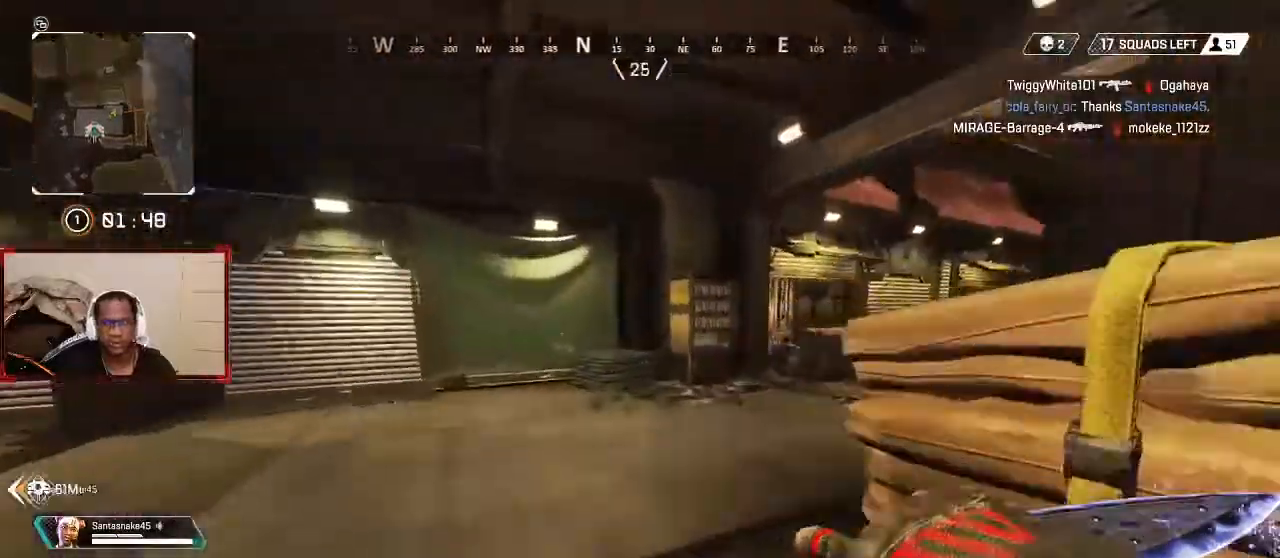
{"dt_ms": 500, "buttons": ["B"], "left_stick": "center", "right_stick": "center", "button_events": [[500, "B", "down"]]}
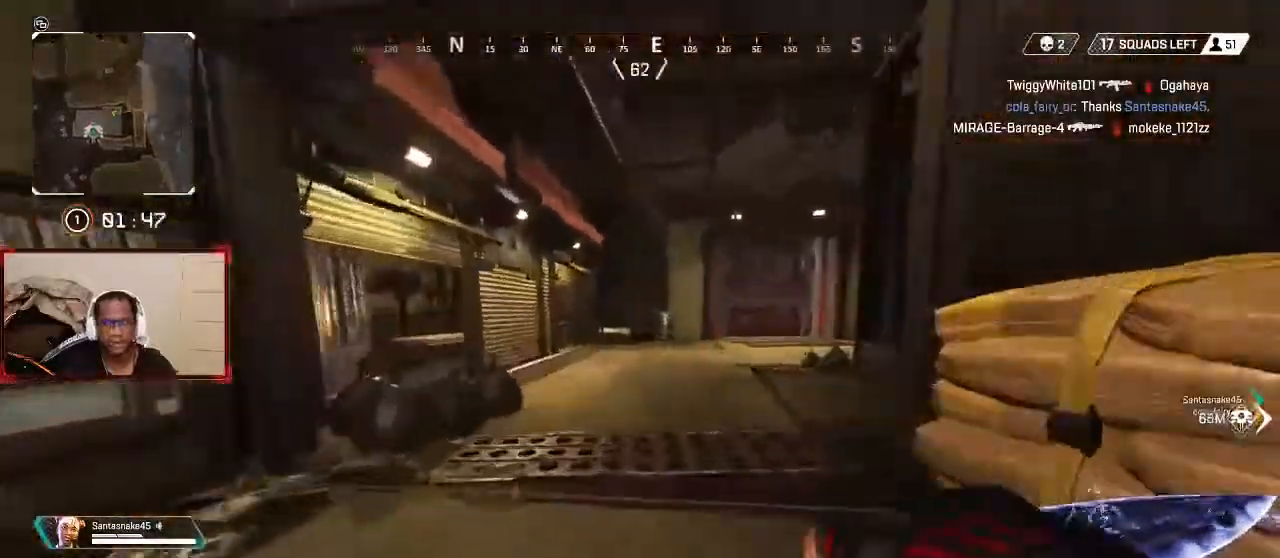
{"dt_ms": 500, "buttons": [], "left_stick": "down-left", "right_stick": "center", "button_events": [[100, "B", "up"]]}
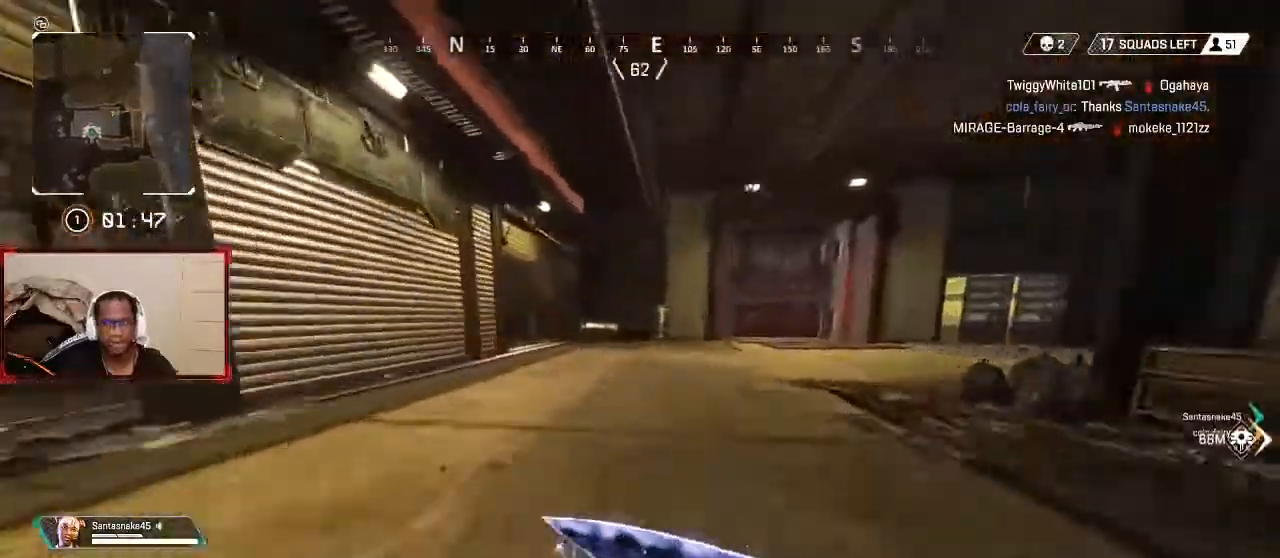
{"dt_ms": 1000, "buttons": [], "left_stick": "down-left", "right_stick": "center", "button_events": [[133, "L3", "down"], [233, "L3", "up"], [567, "L1", "down"], [667, "L1", "up"]]}
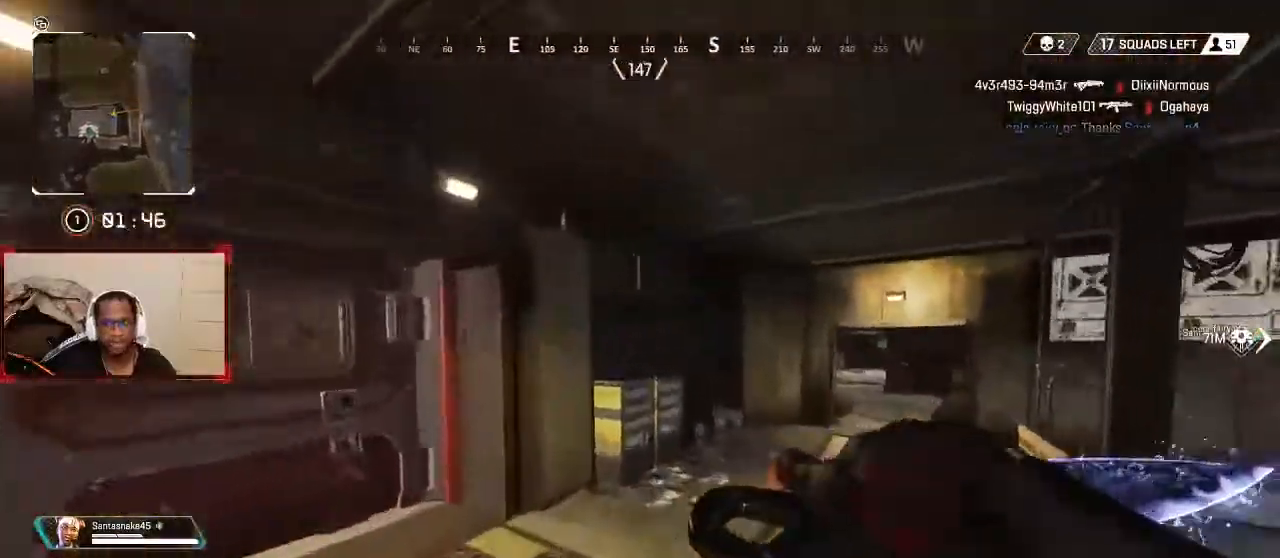
{"dt_ms": 500, "buttons": [], "left_stick": "center", "right_stick": "right", "button_events": [[367, "L3", "down"], [467, "L3", "up"]]}